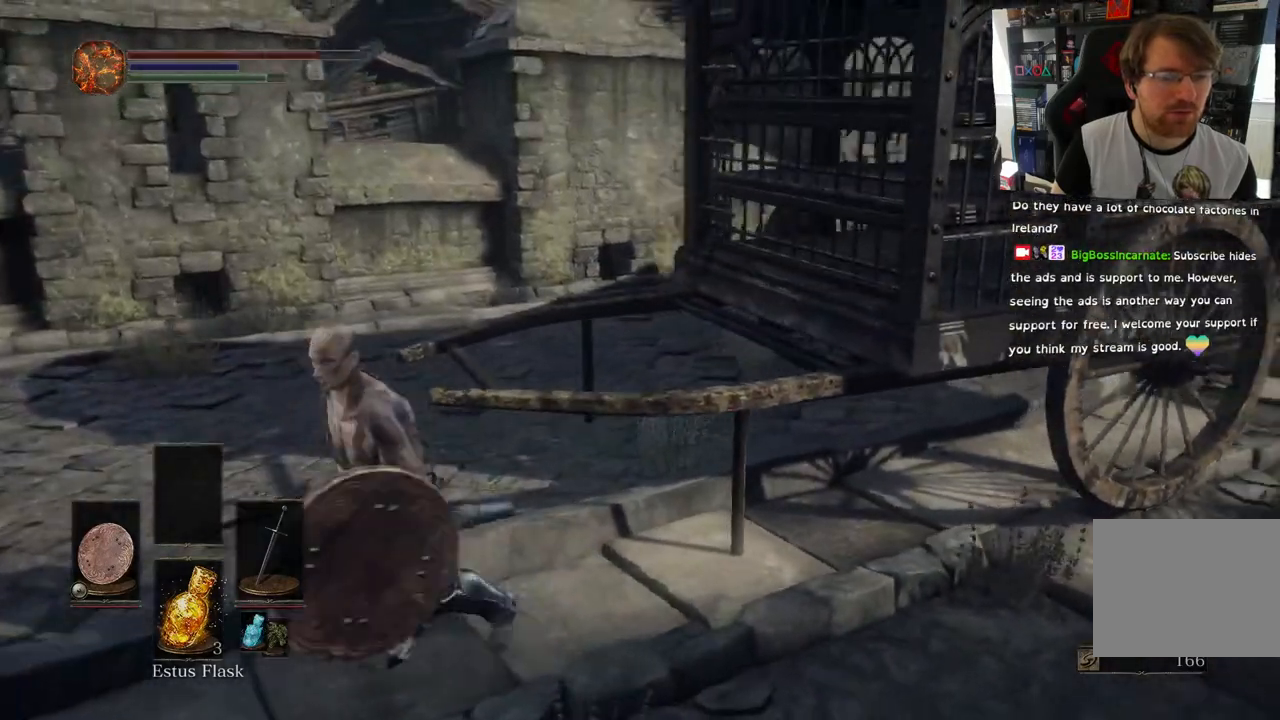
Gameplay with a controller (PlayStation layout); each line is a JSON object with the inputs held at the frame after it. "events" lists button and stick changes between this image and that frame as [ms after this image, input, new state], when the widget could be followed in between.
{"buttons": [], "left_stick": "right", "right_stick": "right", "events": [[100, "left_stick", "down-right"], [417, "left_stick", "right"]]}
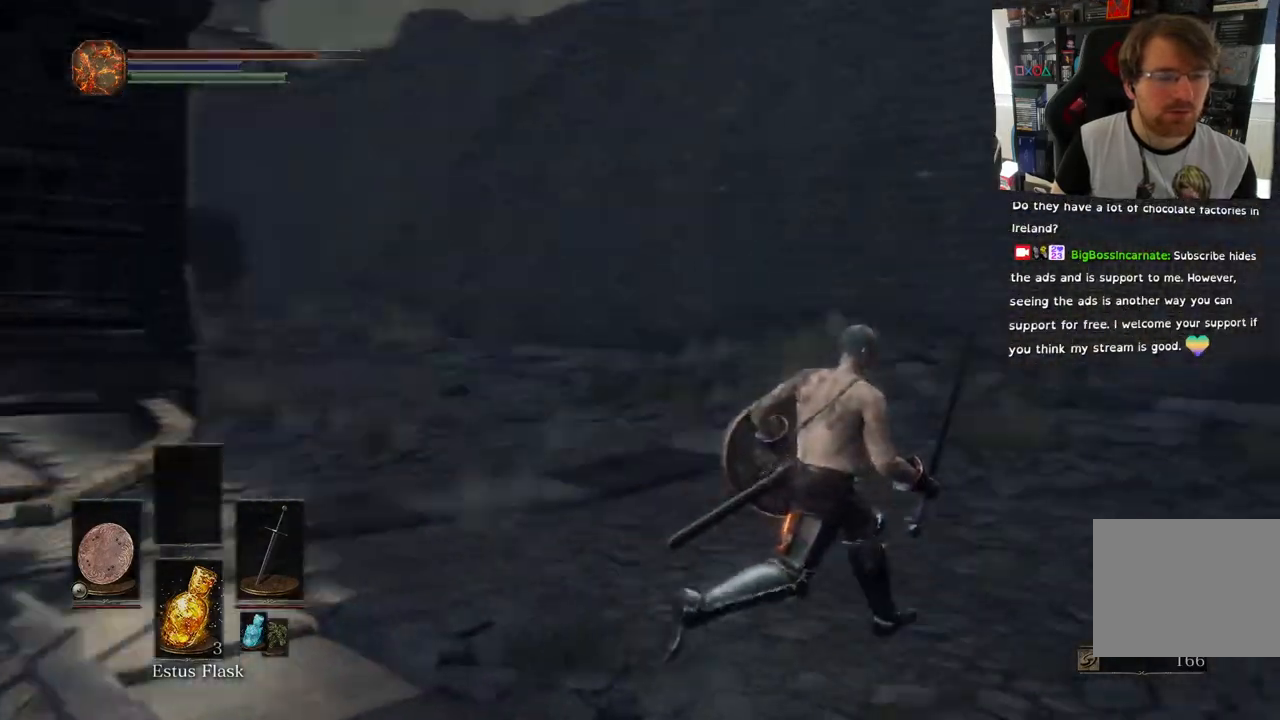
{"buttons": ["CIRCLE"], "left_stick": "up-right", "right_stick": "center", "events": [[217, "left_stick", "up-right"], [367, "right_stick", "center"], [467, "CIRCLE", "down"]]}
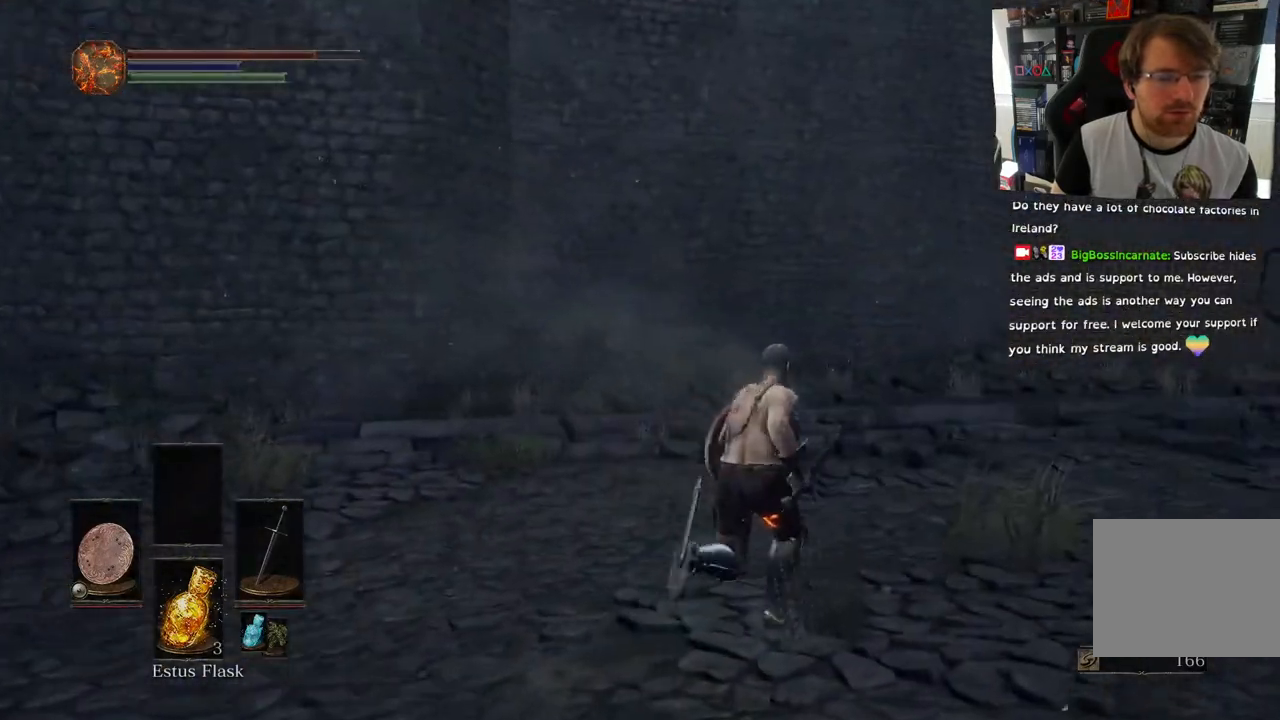
{"buttons": ["CIRCLE"], "left_stick": "up", "right_stick": "center", "events": [[400, "left_stick", "up"]]}
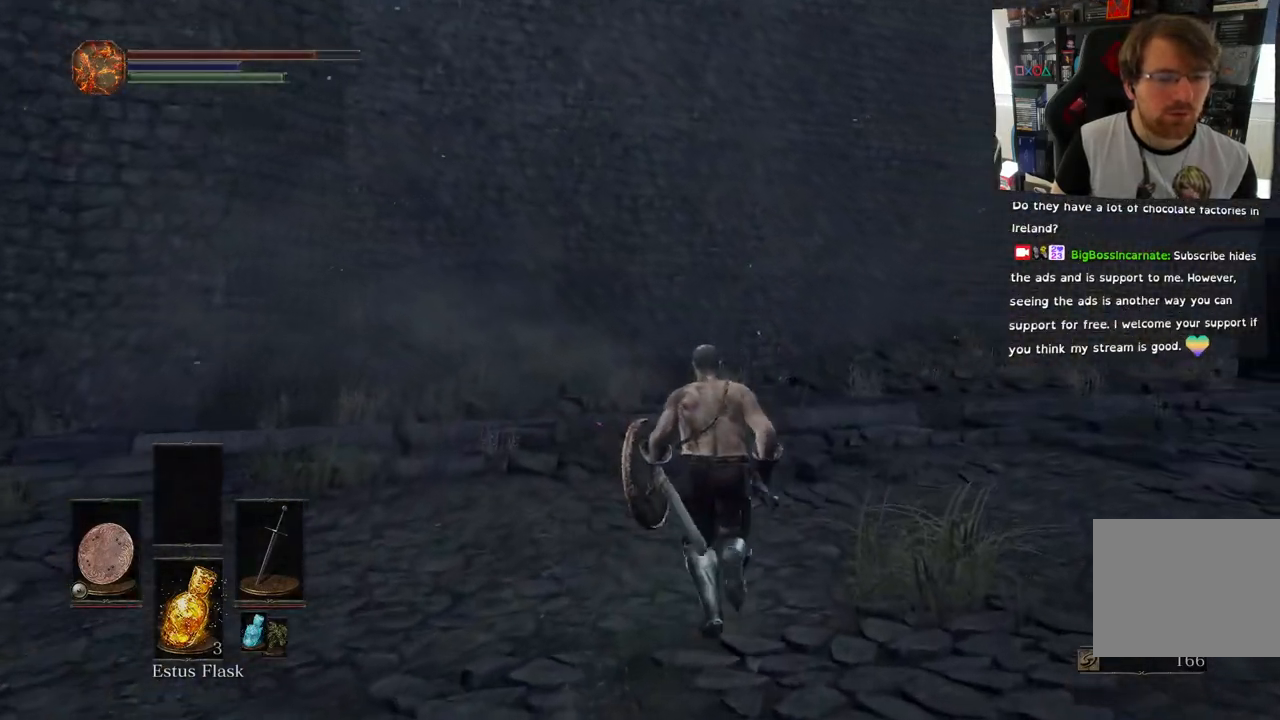
{"buttons": [], "left_stick": "up", "right_stick": "left", "events": [[400, "CIRCLE", "up"], [500, "right_stick", "left"]]}
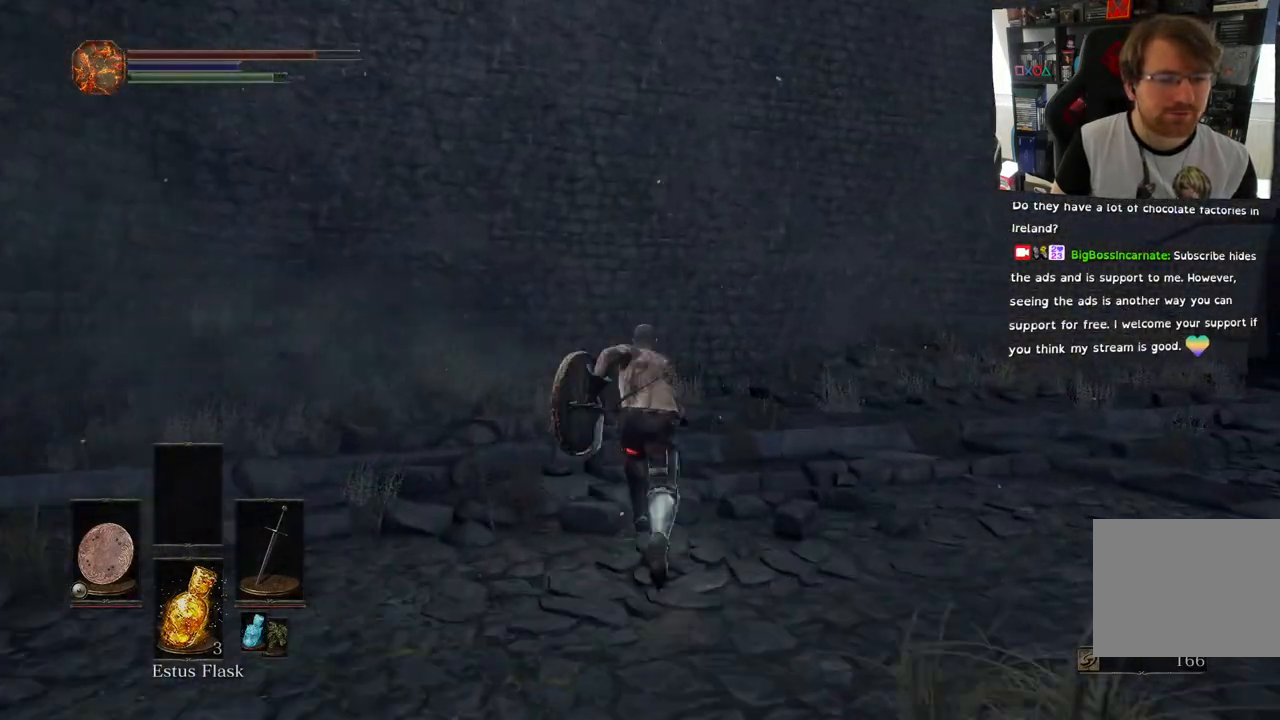
{"buttons": [], "left_stick": "up-right", "right_stick": "right", "events": [[250, "left_stick", "up-right"], [250, "right_stick", "center"], [433, "right_stick", "right"]]}
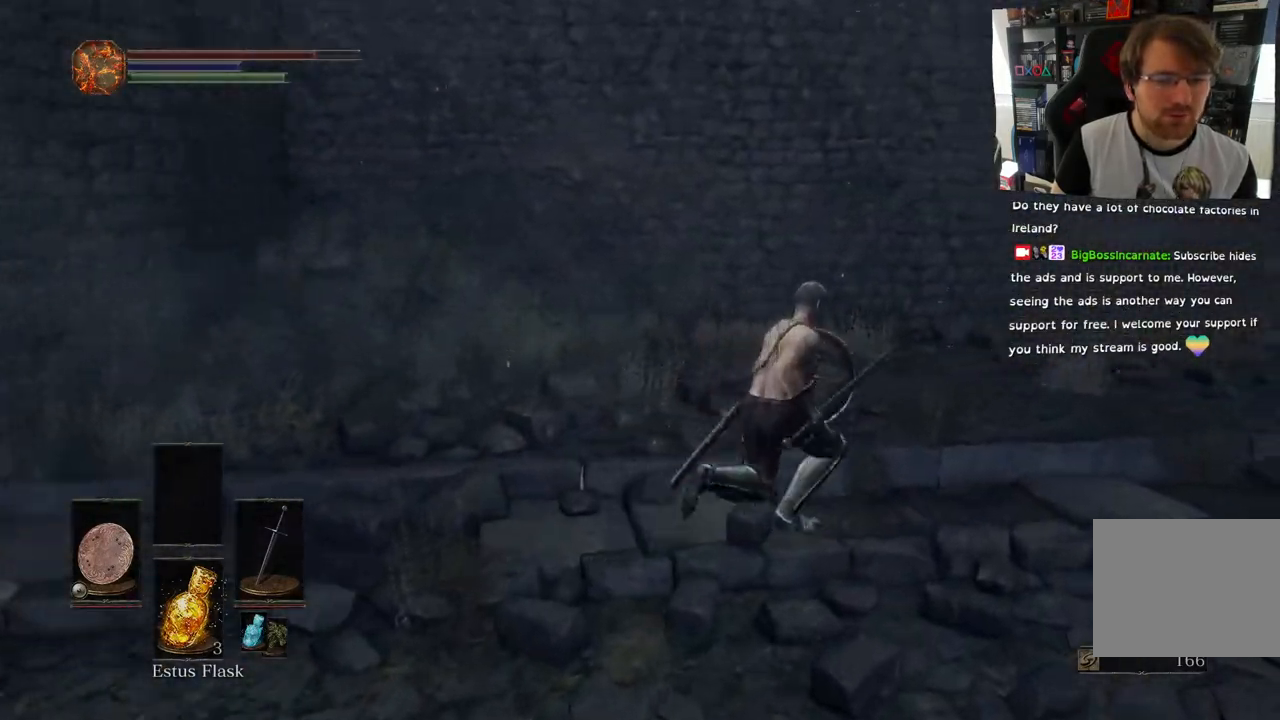
{"buttons": [], "left_stick": "up-right", "right_stick": "right", "events": []}
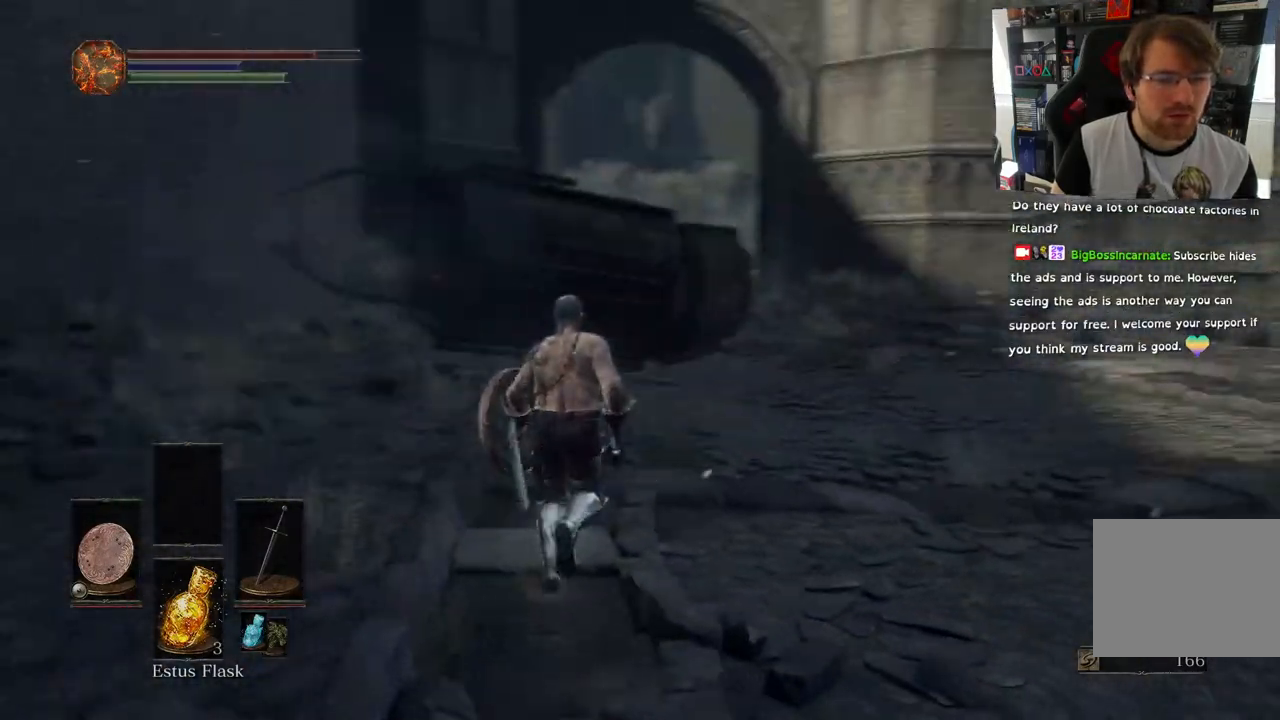
{"buttons": ["CIRCLE"], "left_stick": "up", "right_stick": "right", "events": [[33, "left_stick", "up"], [200, "CIRCLE", "down"]]}
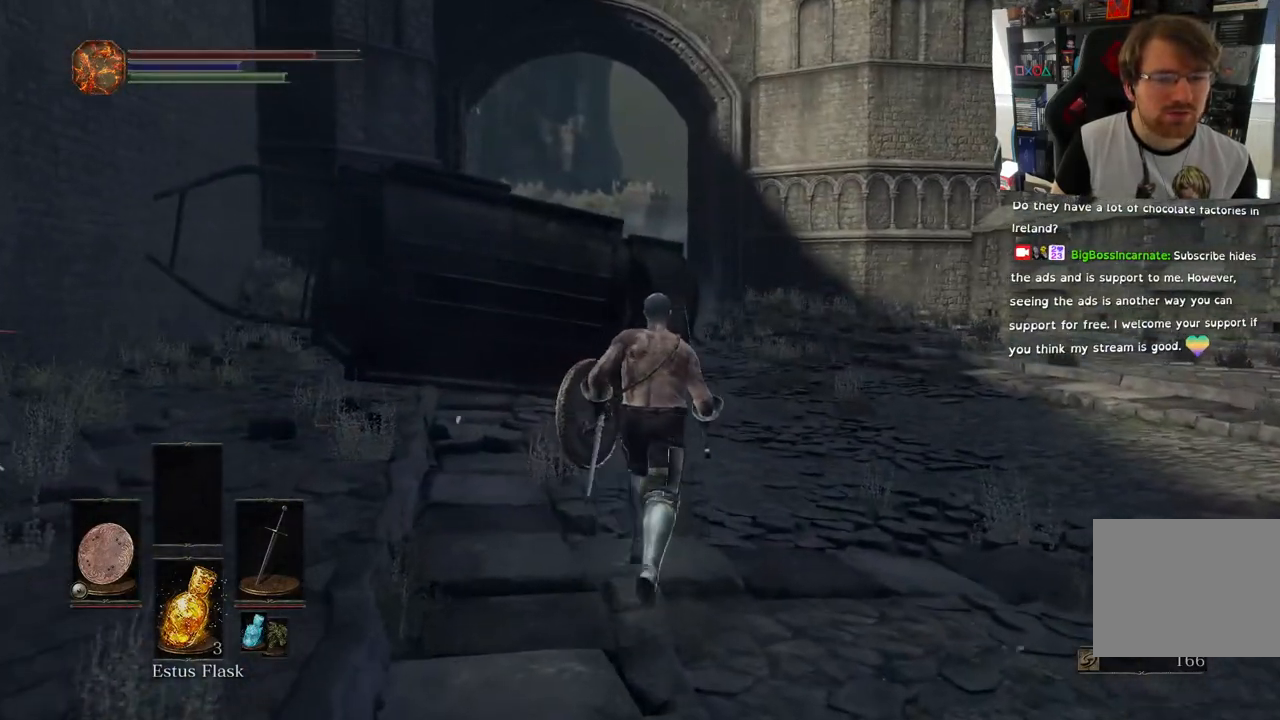
{"buttons": ["CIRCLE"], "left_stick": "up-right", "right_stick": "center", "events": [[300, "left_stick", "up-right"], [450, "right_stick", "center"]]}
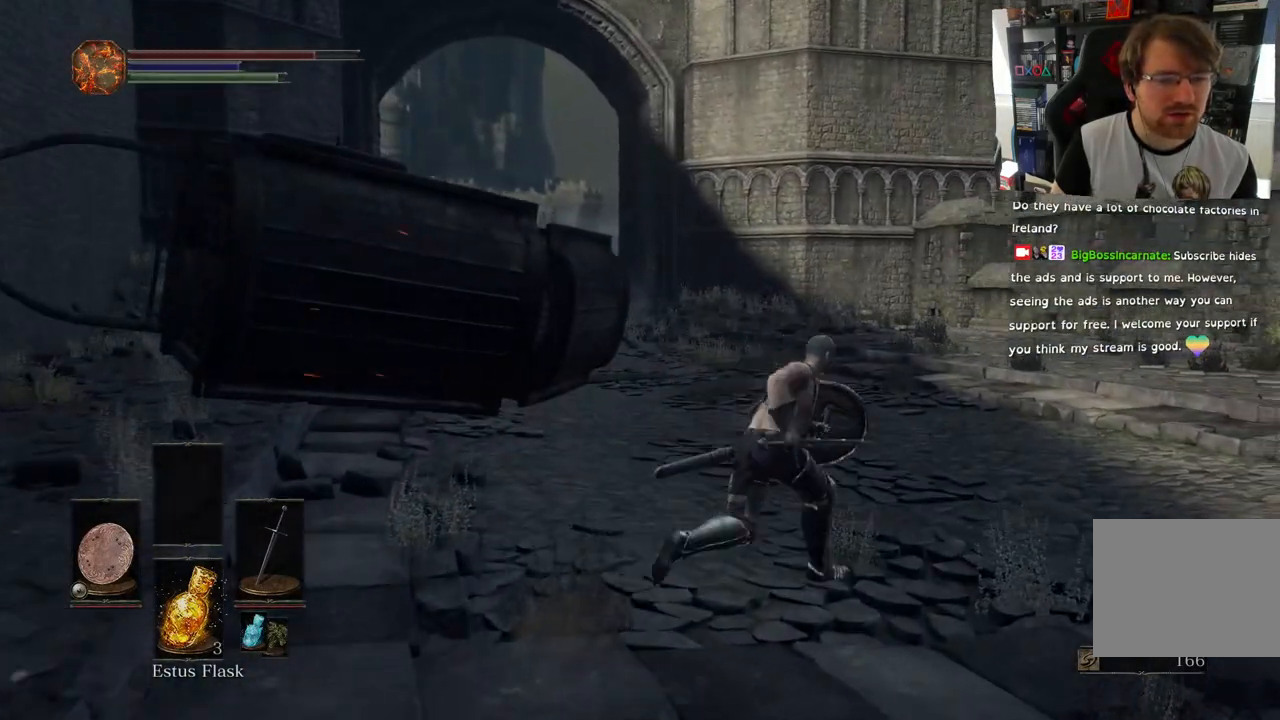
{"buttons": ["CIRCLE"], "left_stick": "up", "right_stick": "center", "events": [[450, "left_stick", "up"]]}
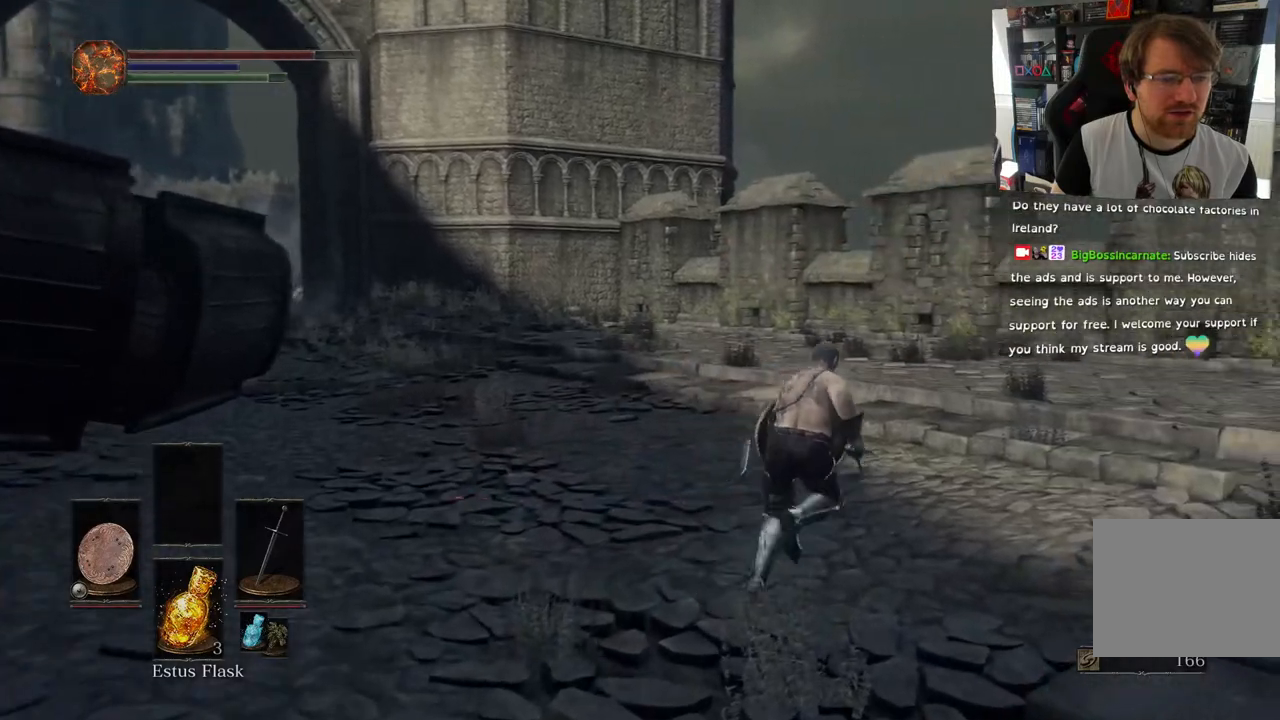
{"buttons": ["CIRCLE"], "left_stick": "up", "right_stick": "center", "events": []}
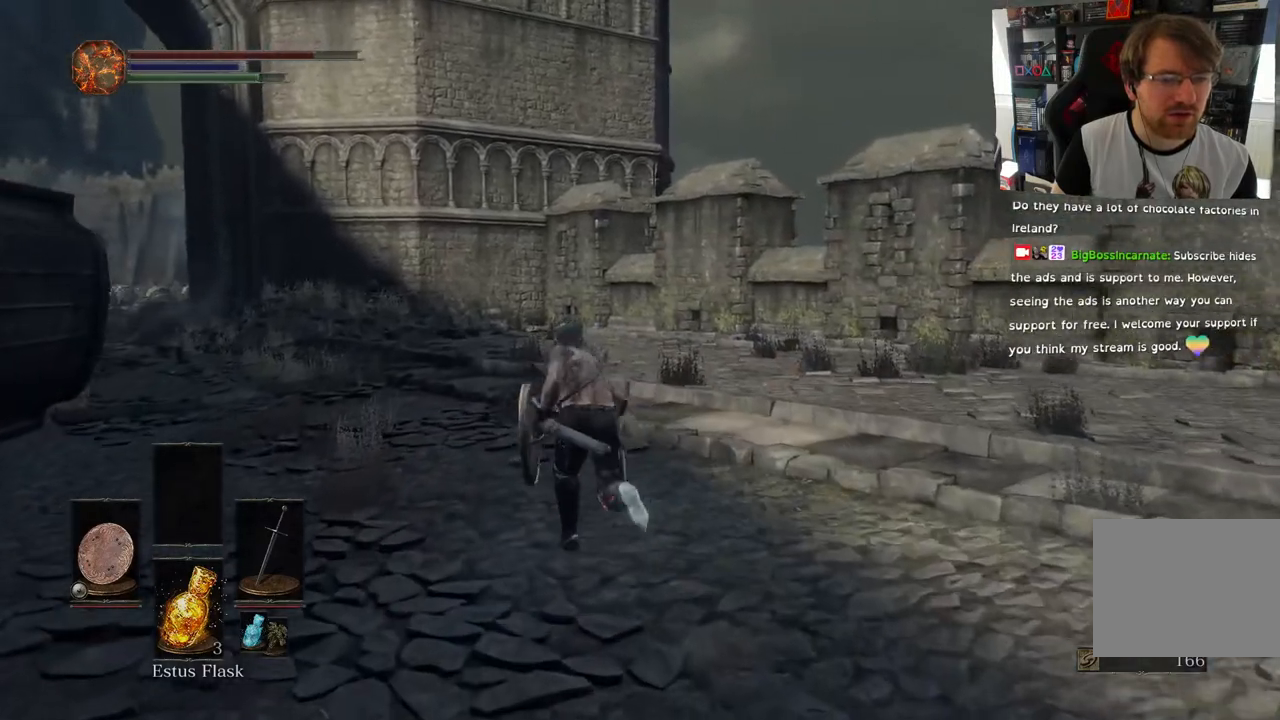
{"buttons": [], "left_stick": "up", "right_stick": "center", "events": [[467, "CIRCLE", "up"]]}
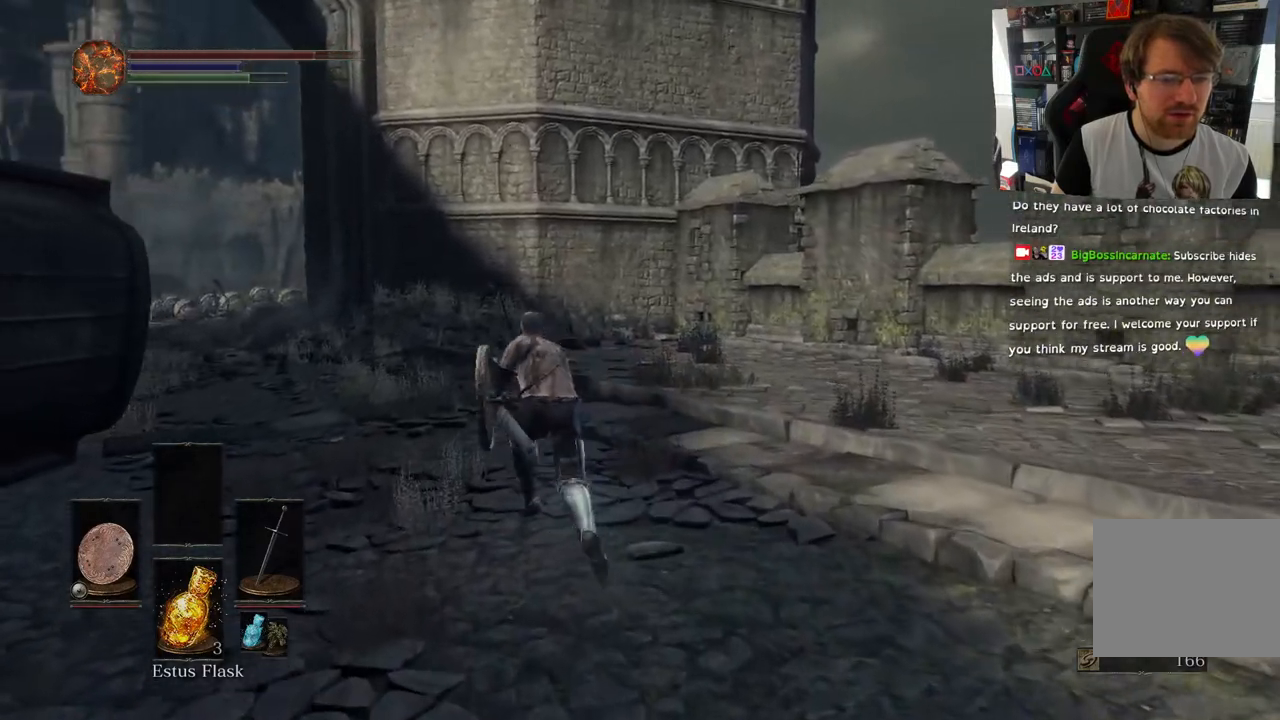
{"buttons": [], "left_stick": "up-right", "right_stick": "down-left", "events": [[100, "right_stick", "down-left"], [233, "R2", "down"], [283, "R2", "up"], [450, "left_stick", "up-right"]]}
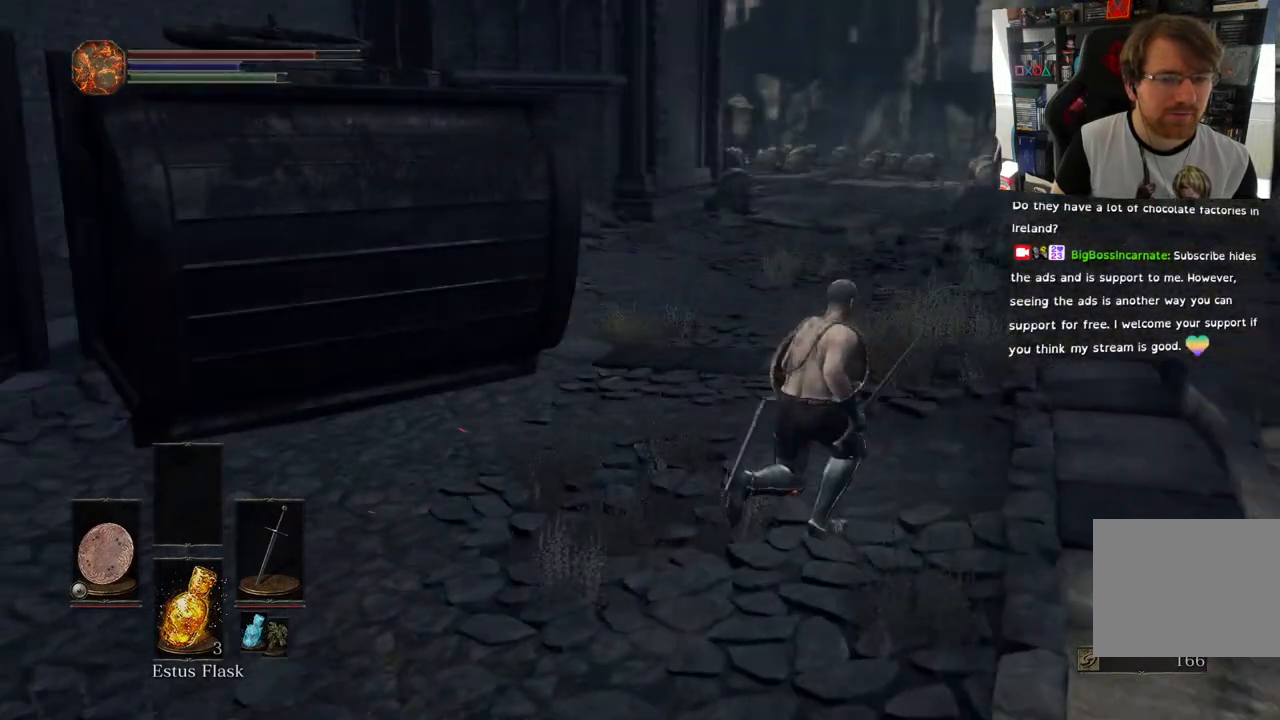
{"buttons": [], "left_stick": "up", "right_stick": "center", "events": [[150, "right_stick", "center"], [417, "left_stick", "up"]]}
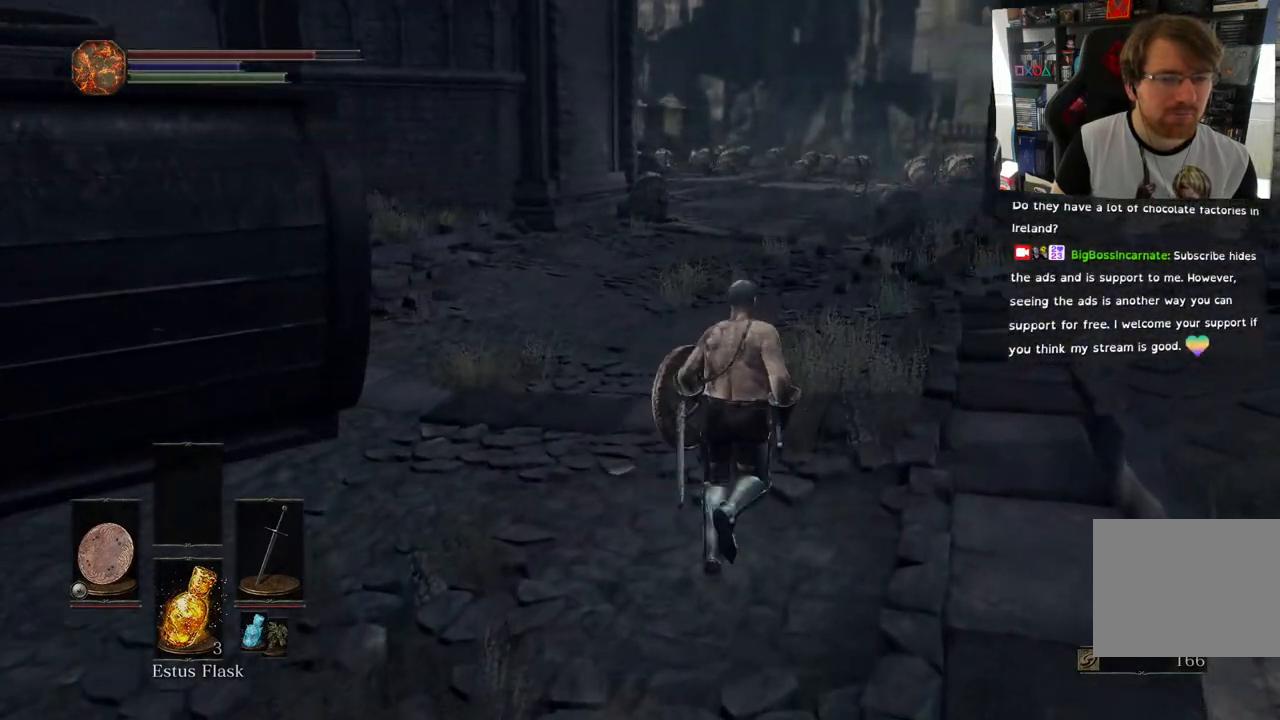
{"buttons": [], "left_stick": "center", "right_stick": "center", "events": [[400, "left_stick", "center"]]}
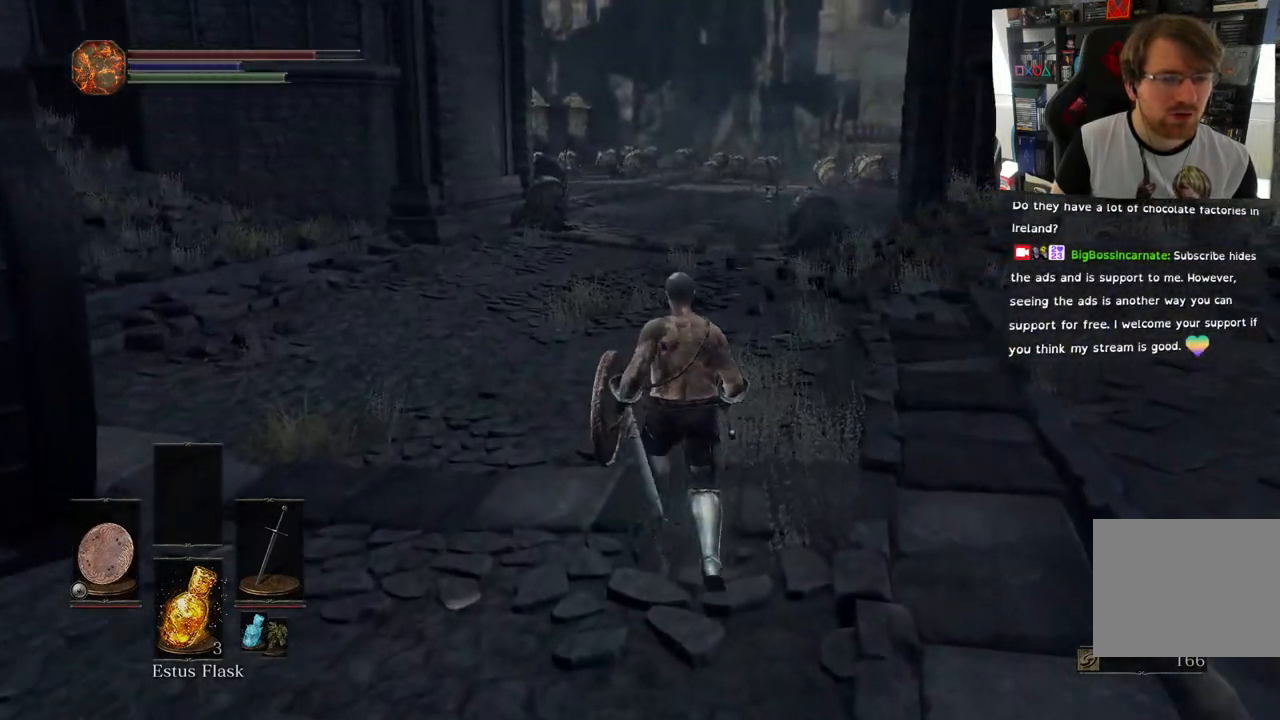
{"buttons": [], "left_stick": "center", "right_stick": "left", "events": [[317, "right_stick", "left"]]}
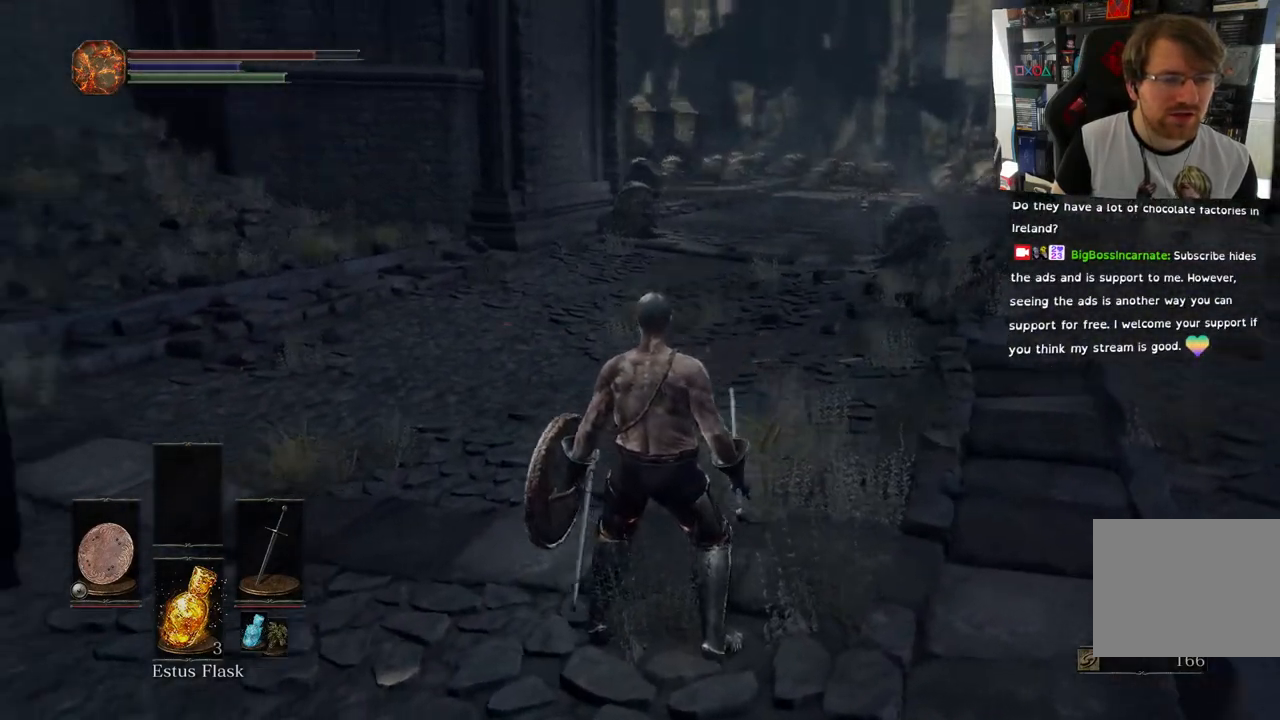
{"buttons": [], "left_stick": "up-right", "right_stick": "left", "events": [[17, "left_stick", "up-right"]]}
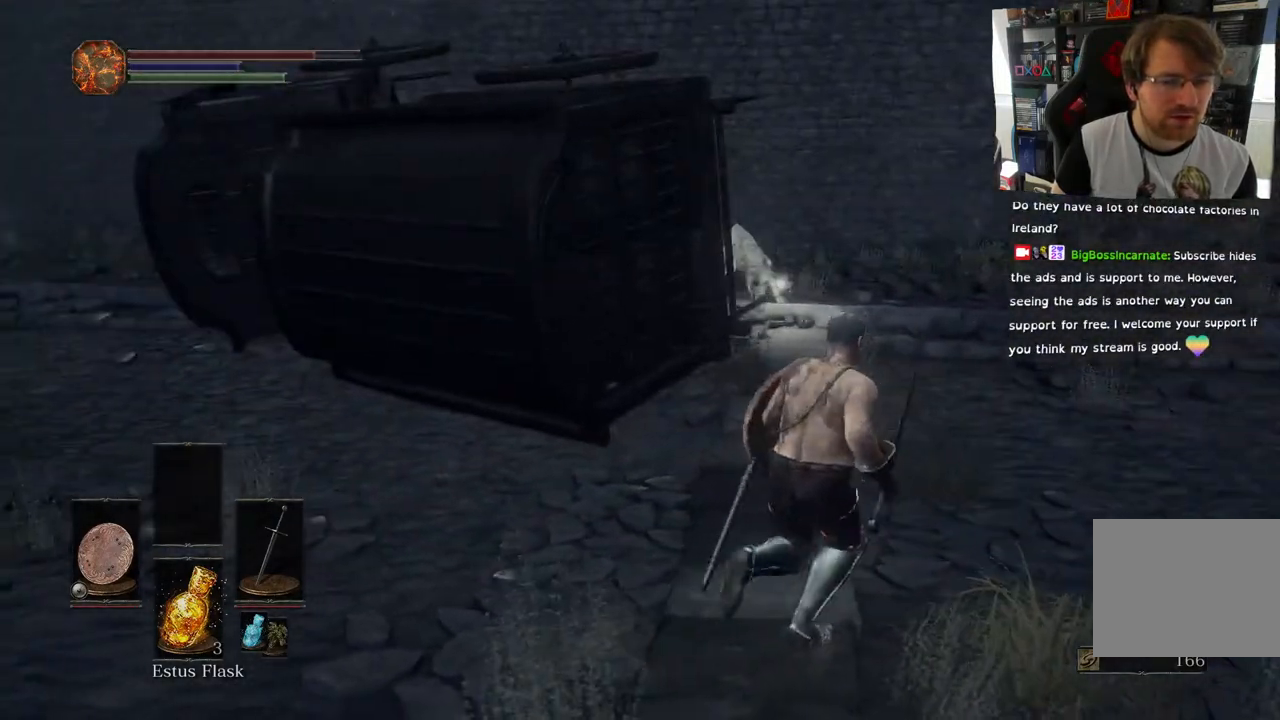
{"buttons": [], "left_stick": "up", "right_stick": "left", "events": [[500, "left_stick", "up"]]}
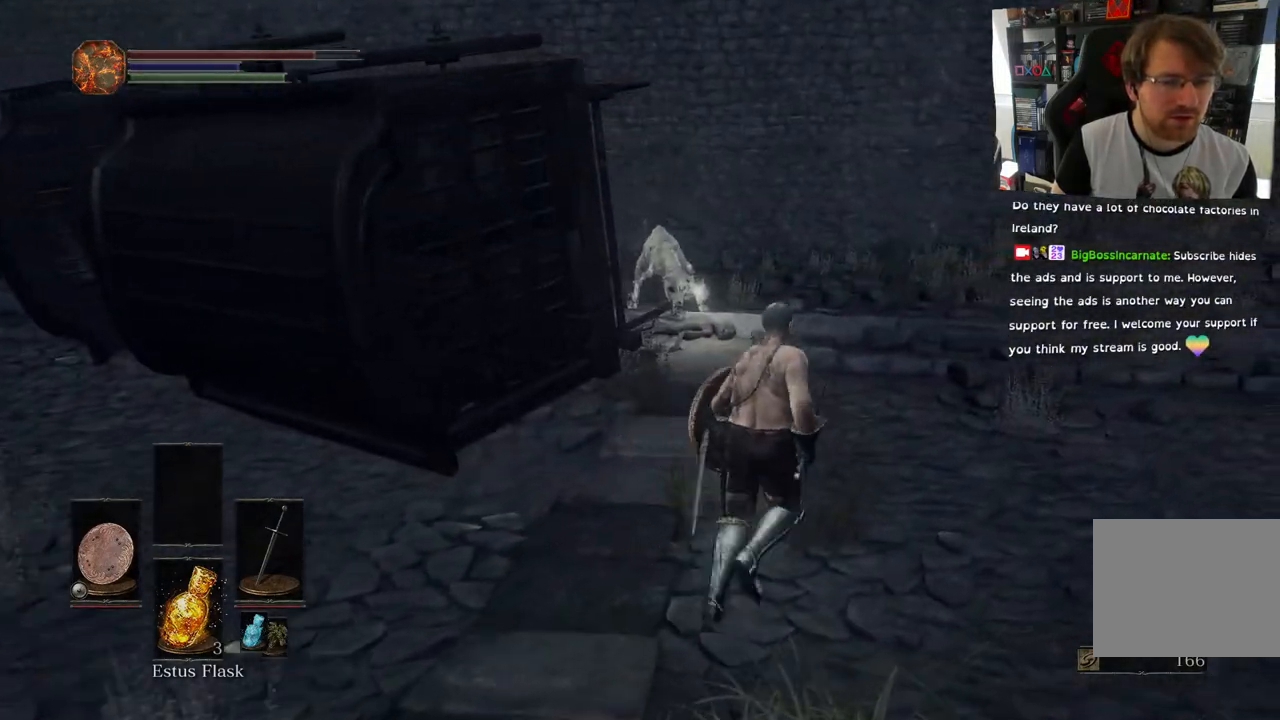
{"buttons": ["L1"], "left_stick": "up-right", "right_stick": "center", "events": [[150, "R3", "down"], [150, "right_stick", "center"], [283, "R3", "up"], [367, "left_stick", "up-right"], [483, "L1", "down"]]}
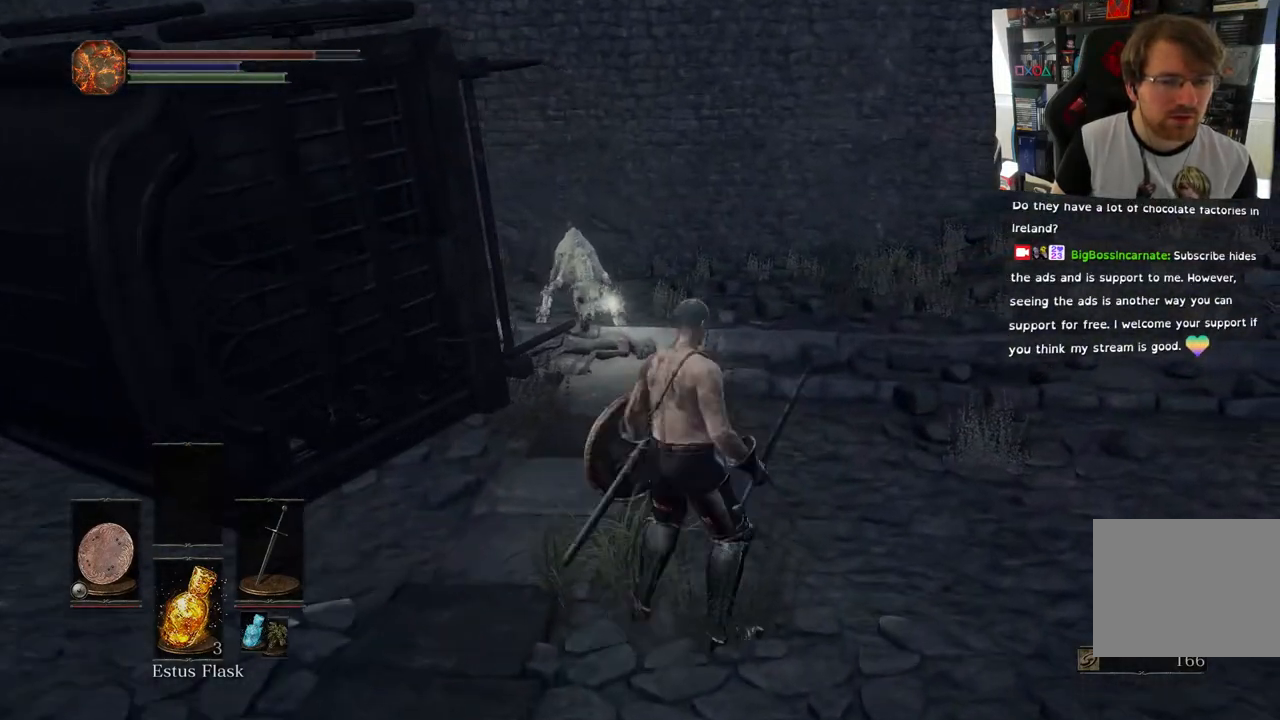
{"buttons": ["L1", "R3"], "left_stick": "up", "right_stick": "center", "events": [[233, "left_stick", "up"], [400, "R3", "down"]]}
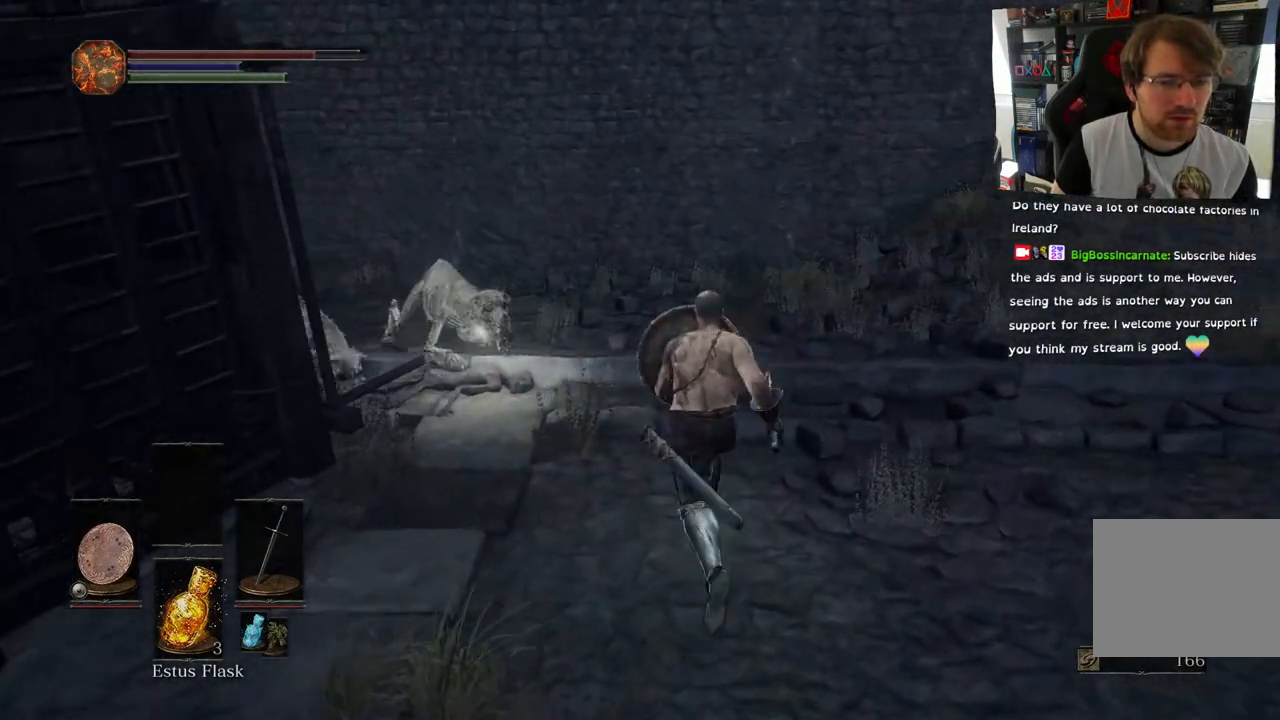
{"buttons": ["L1"], "left_stick": "up-right", "right_stick": "up-right", "events": [[50, "R3", "up"], [67, "right_stick", "up-right"], [200, "left_stick", "up-right"]]}
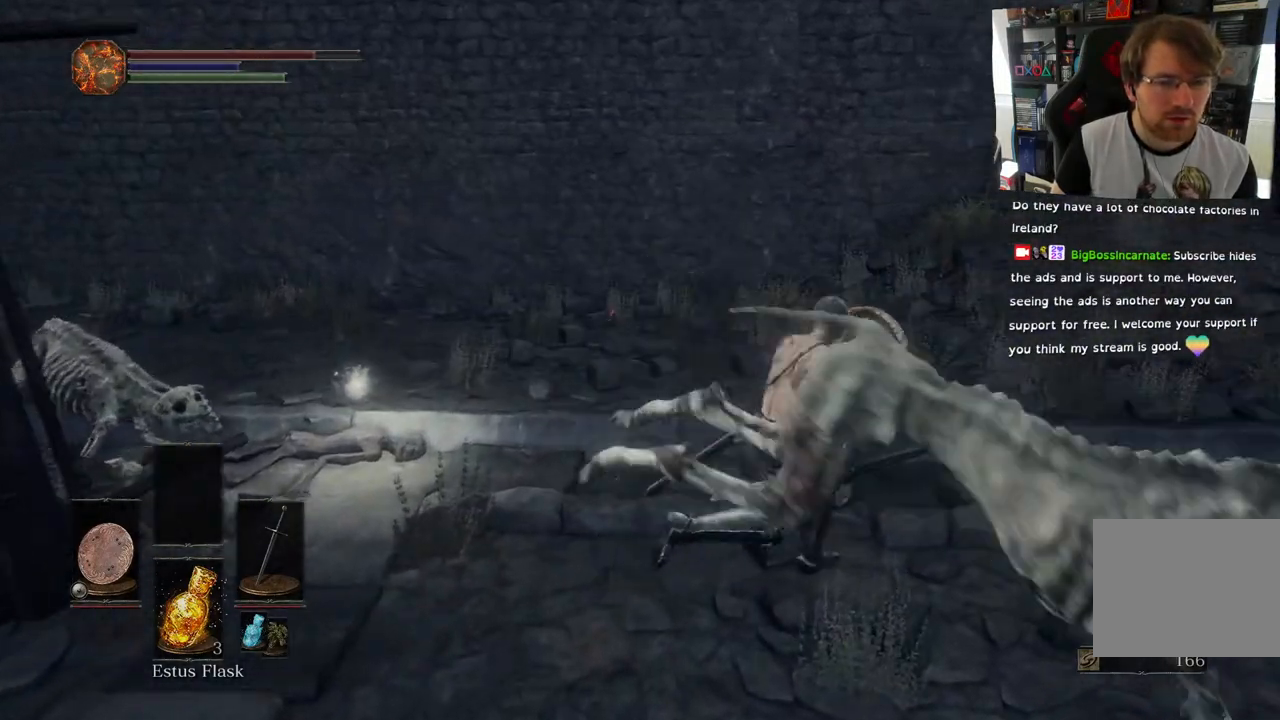
{"buttons": ["L1", "R3"], "left_stick": "up-left", "right_stick": "left", "events": [[17, "right_stick", "center"], [117, "left_stick", "up"], [117, "right_stick", "left"], [150, "L1", "up"], [283, "left_stick", "up-left"], [417, "R3", "down"], [450, "L1", "down"]]}
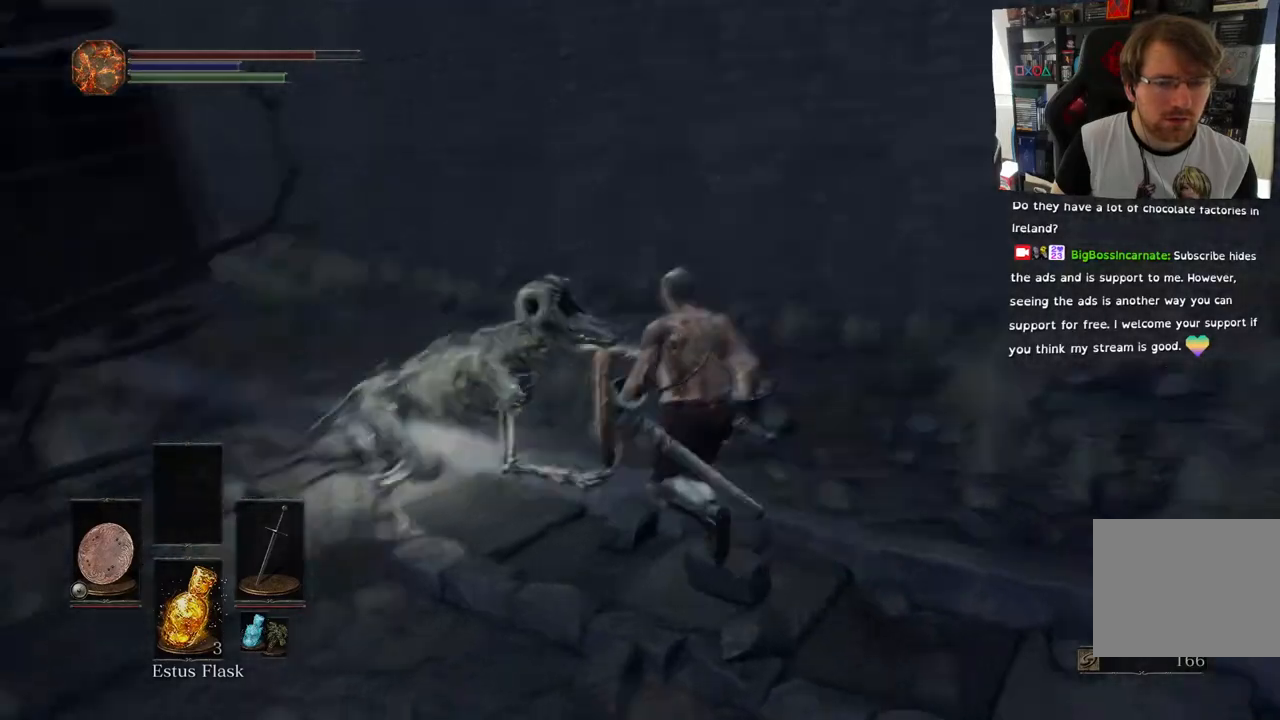
{"buttons": ["L1"], "left_stick": "up", "right_stick": "center"}
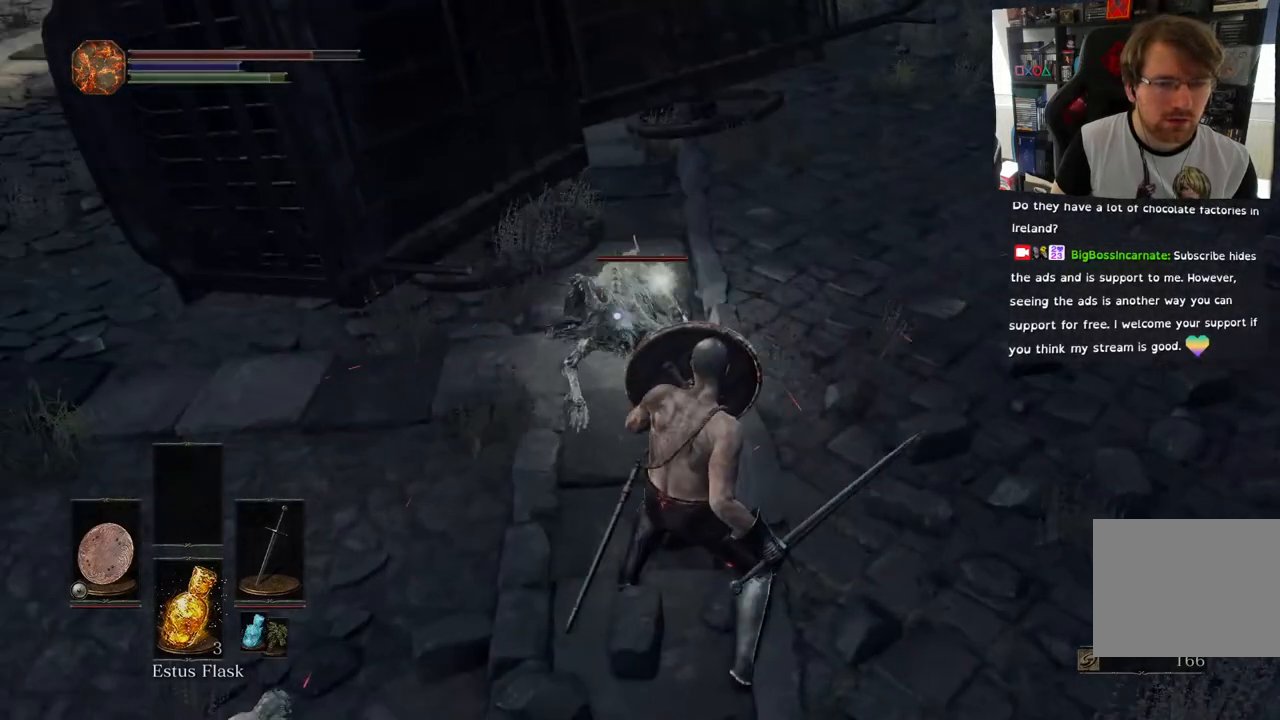
{"buttons": ["L1"], "left_stick": "up-right", "right_stick": "center", "events": [[83, "left_stick", "up-right"]]}
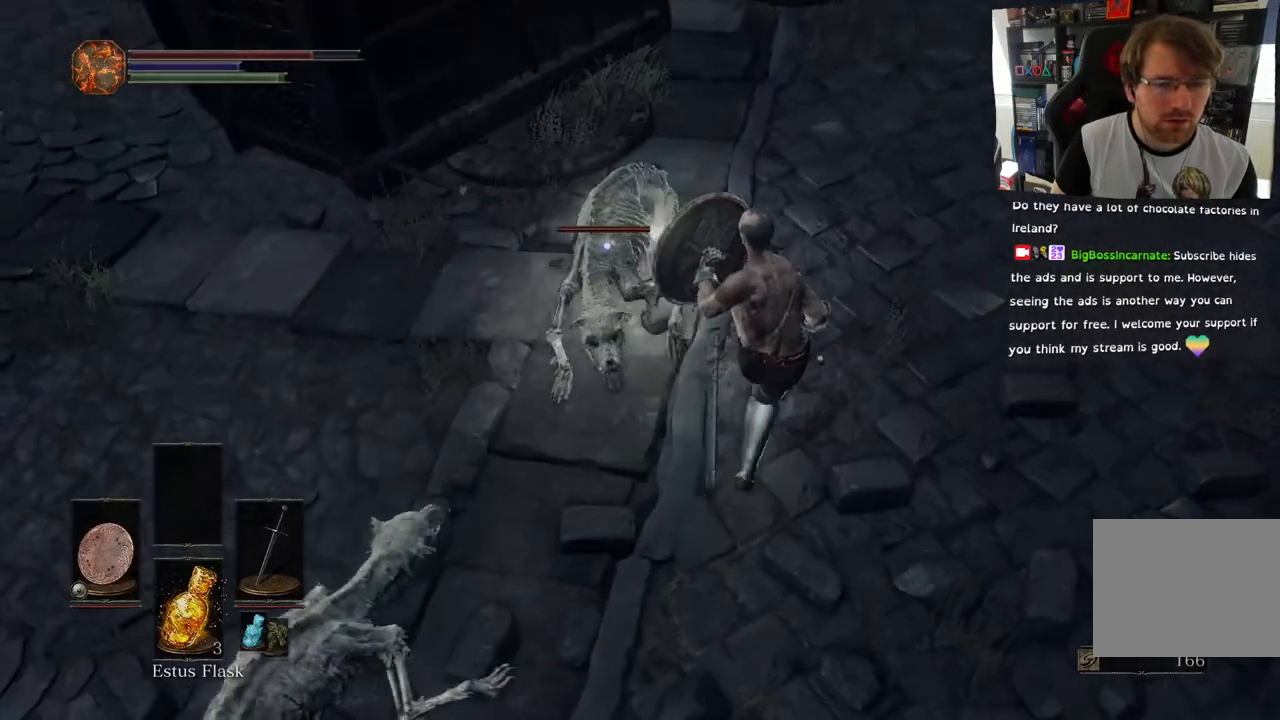
{"buttons": ["L1"], "left_stick": "up-right", "right_stick": "center", "events": []}
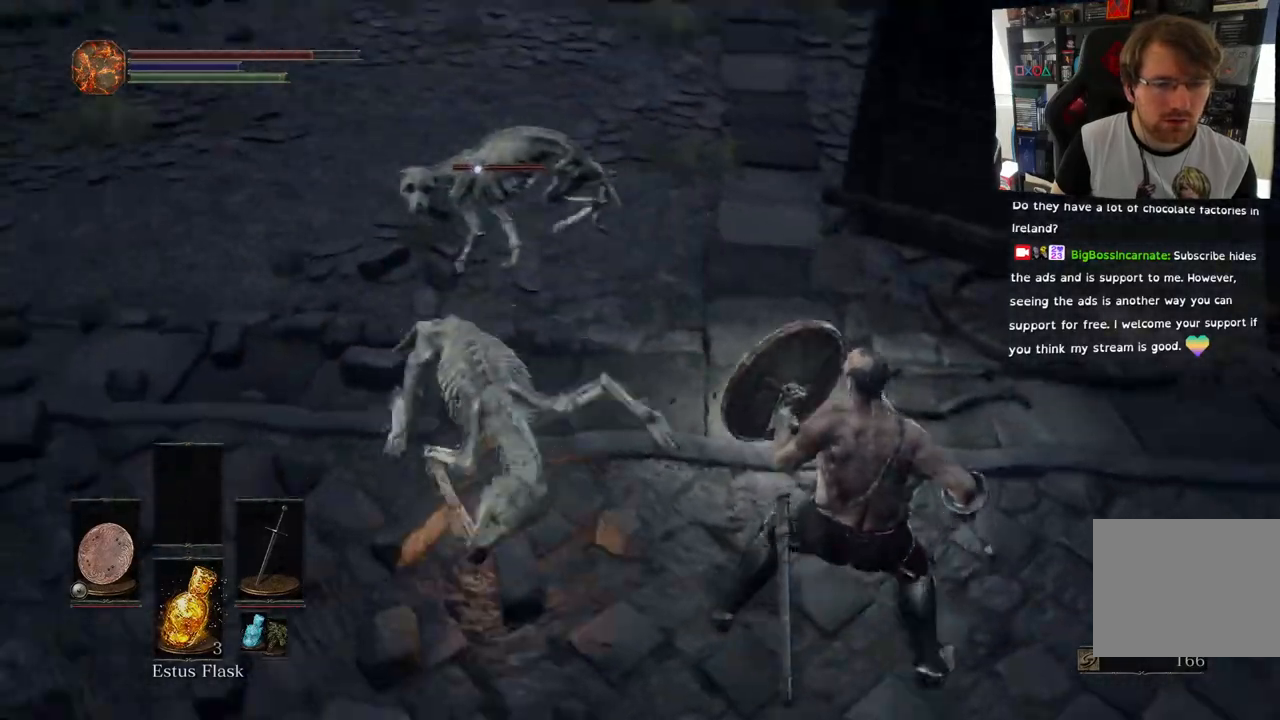
{"buttons": ["R1"], "left_stick": "center", "right_stick": "center", "events": [[67, "left_stick", "up"], [250, "L1", "up"], [250, "R1", "down"], [333, "left_stick", "up-left"], [350, "R1", "up"], [467, "R1", "down"], [483, "left_stick", "center"]]}
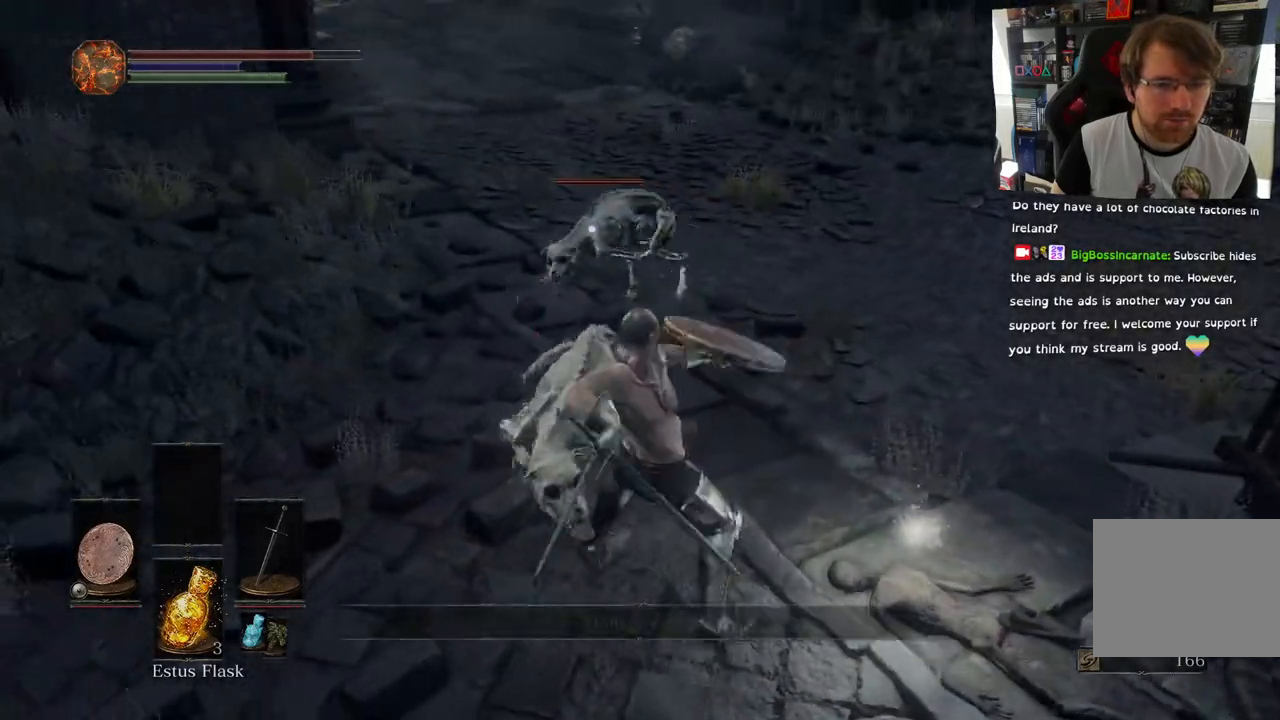
{"buttons": ["R1"], "left_stick": "center", "right_stick": "center", "events": [[83, "R1", "up"], [183, "R1", "down"], [317, "R1", "up"], [433, "R1", "down"]]}
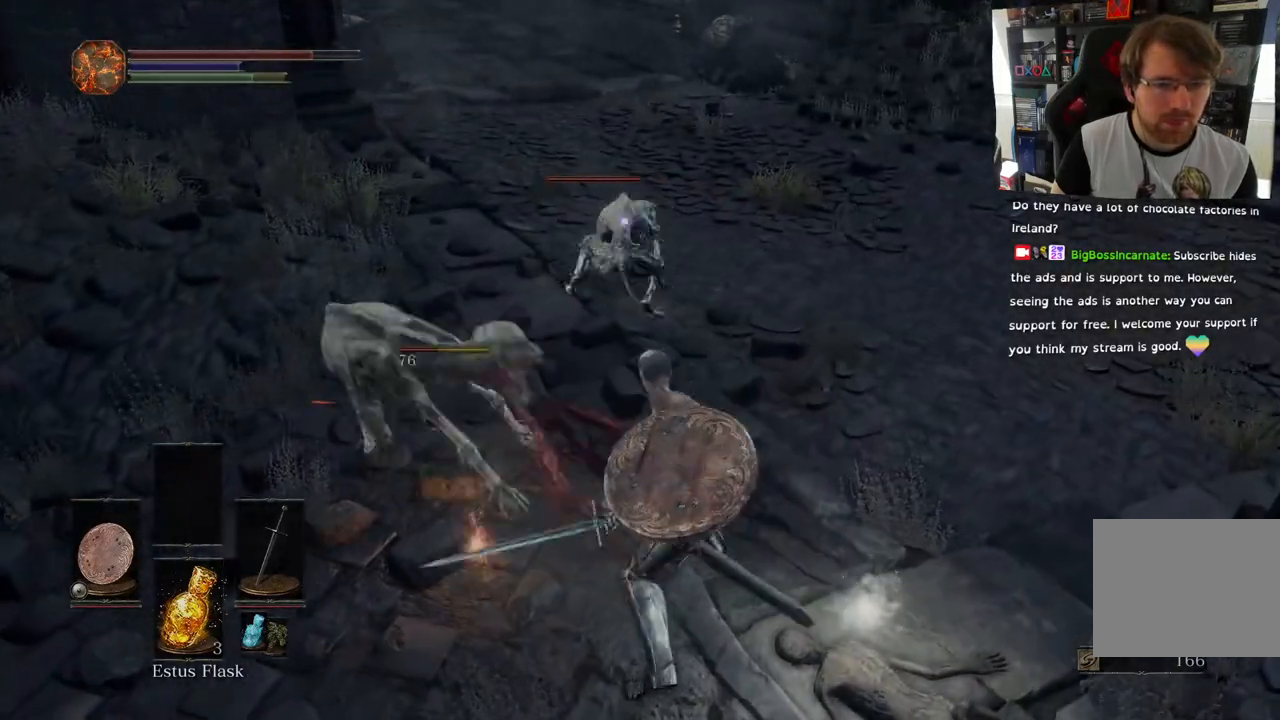
{"buttons": [], "left_stick": "up-left", "right_stick": "center", "events": [[100, "R1", "up"], [167, "R1", "down"], [217, "left_stick", "up-left"], [333, "R1", "up"]]}
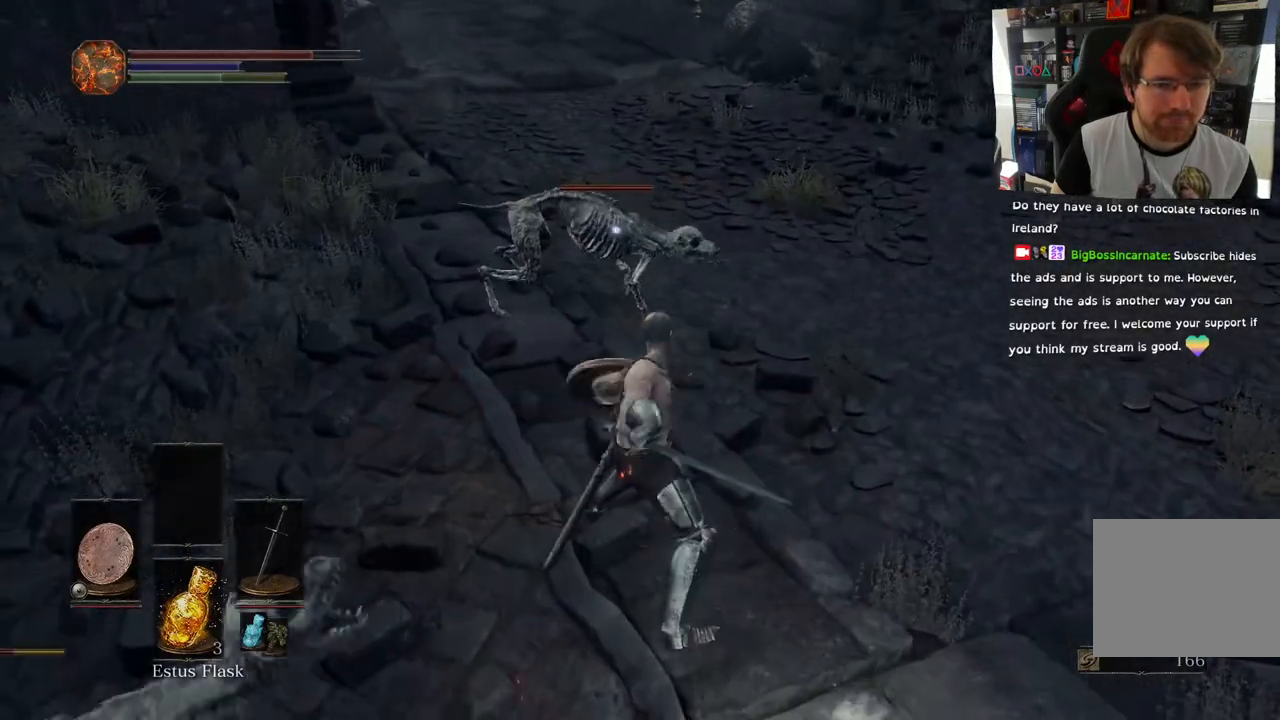
{"buttons": [], "left_stick": "up-left", "right_stick": "center", "events": [[183, "R1", "down"], [317, "R1", "up"]]}
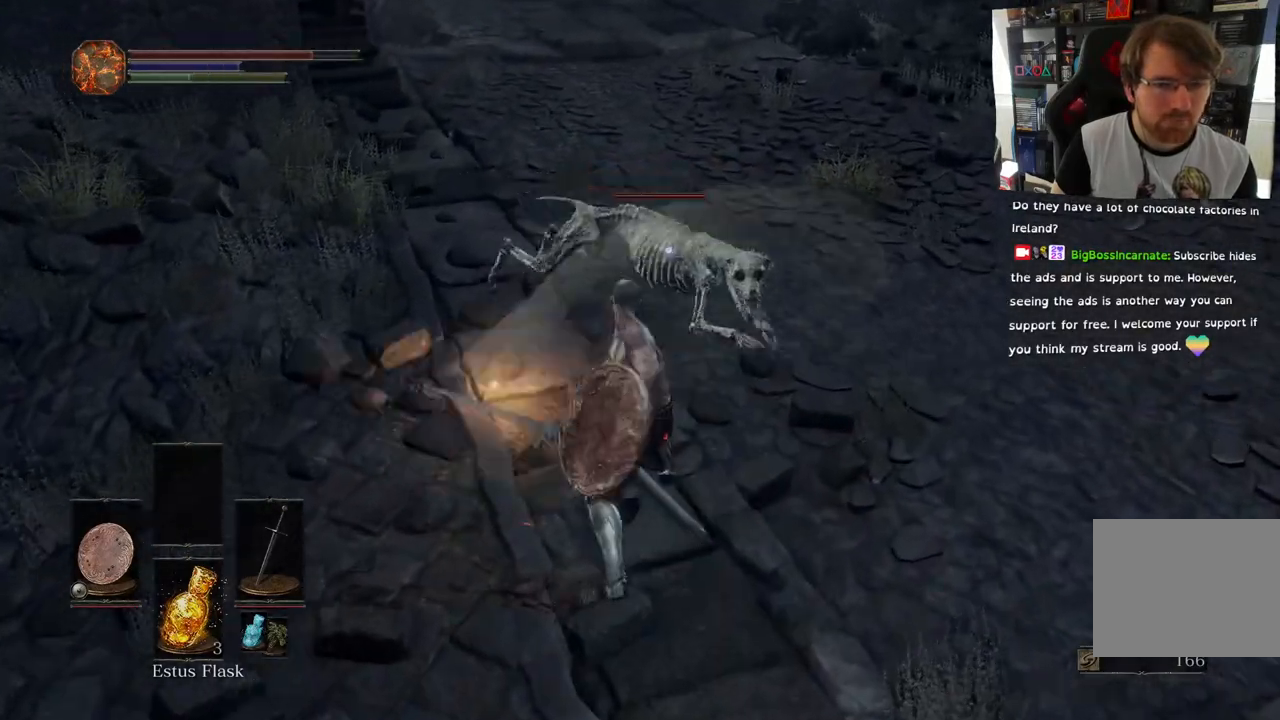
{"buttons": [], "left_stick": "up", "right_stick": "center"}